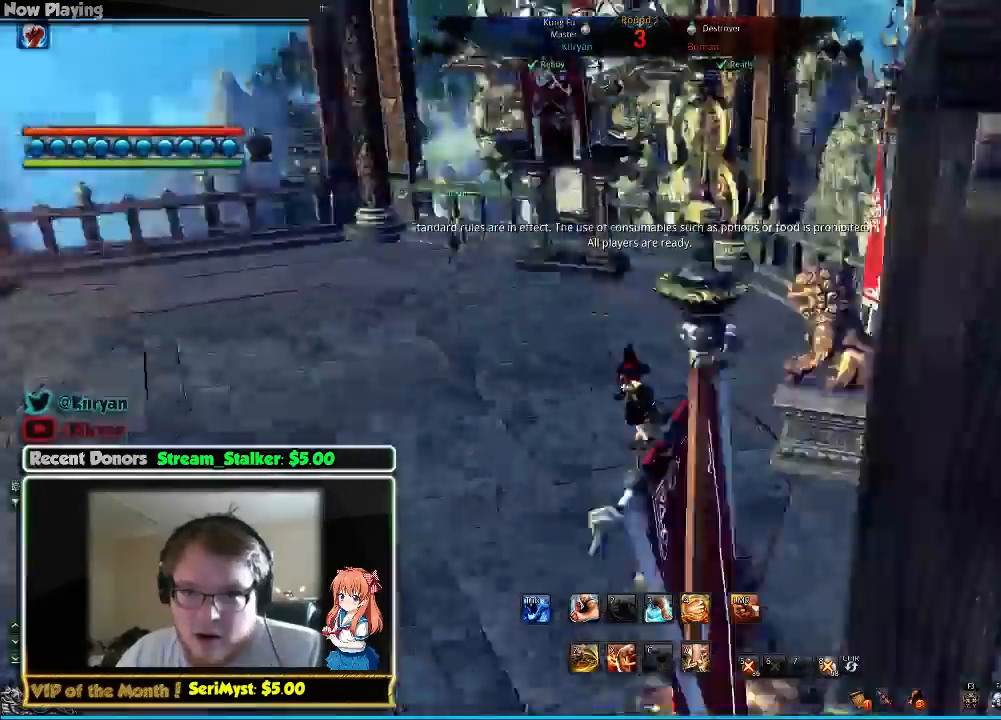
Gameplay with keyboard and mouse; each line is a JSON object with the keys and mouse buttons held at the frame after it. "events" lists presses ("down") and releases ("up") of "1", "2", "3", "4", "5", "a", "alt", "c", "ctrl", "d", "e", "f", "q", "r", "s", "shift", "space", "tab", "v", "w", "x", "z", "mouse_left", "mouse_middle", "mouse_right", "mouse_wheel_up" and "mouse_wheel_down" between this image and that frame as [ms after this image, input, new state], when the widget could be followed in between. "mouse_left", "mouse_middle", "mouse_right", "mouse_wheel_up", "mouse_wheel_down" = the "left", "middle", "right", "wheel_up", "wheel_down" buttons of the "mouse" list. No other keys are recorded. Mouse movement is not recorded.
{"keys": ["w"], "mouse": [], "events": [[133, "a", "up"]]}
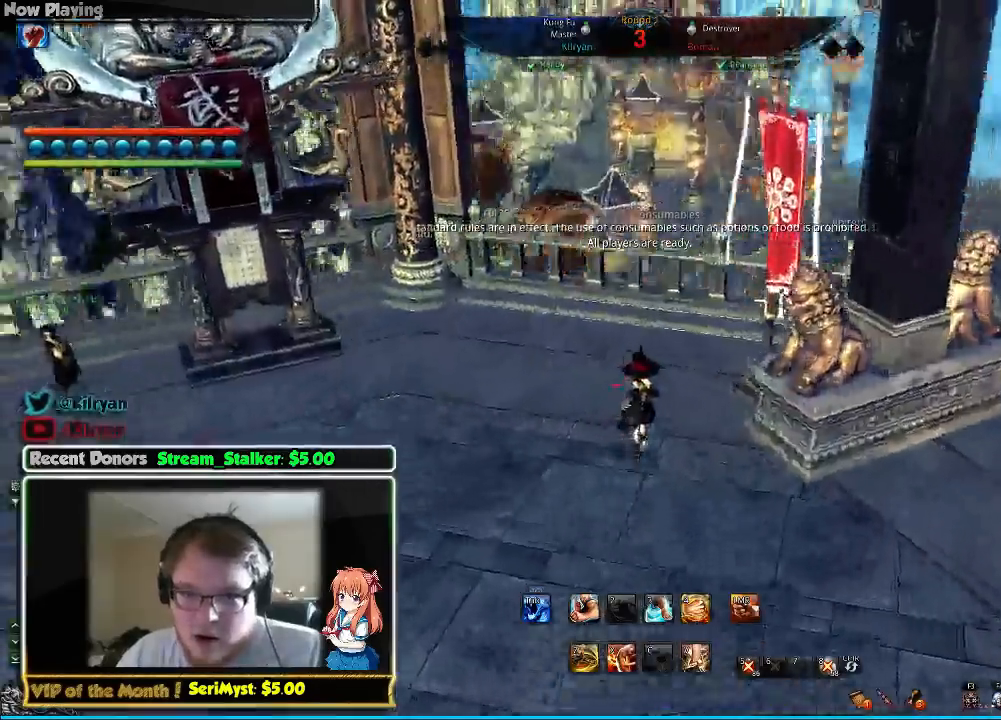
{"keys": ["a", "w"], "mouse": [], "events": [[300, "a", "down"]]}
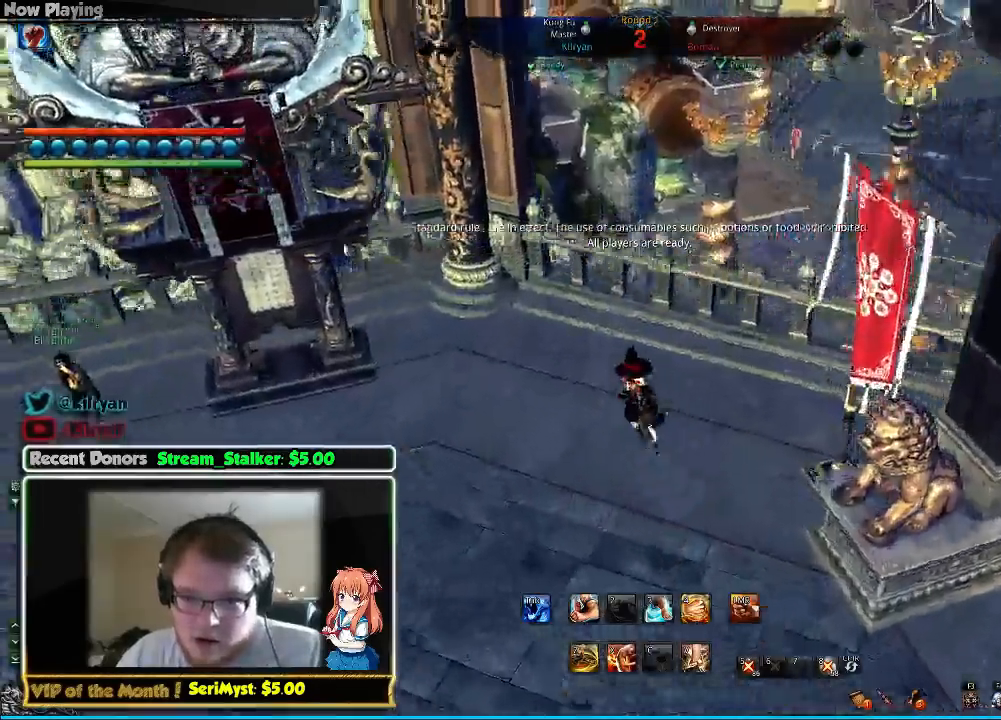
{"keys": ["a", "w"], "mouse": [], "events": []}
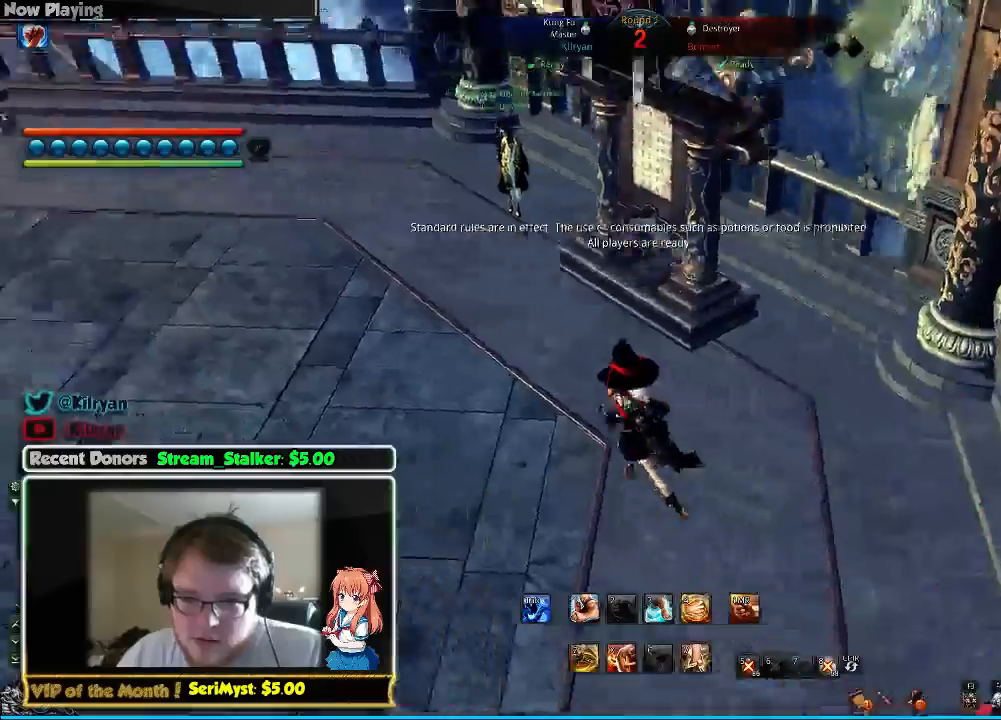
{"keys": ["a", "w"], "mouse": [], "events": []}
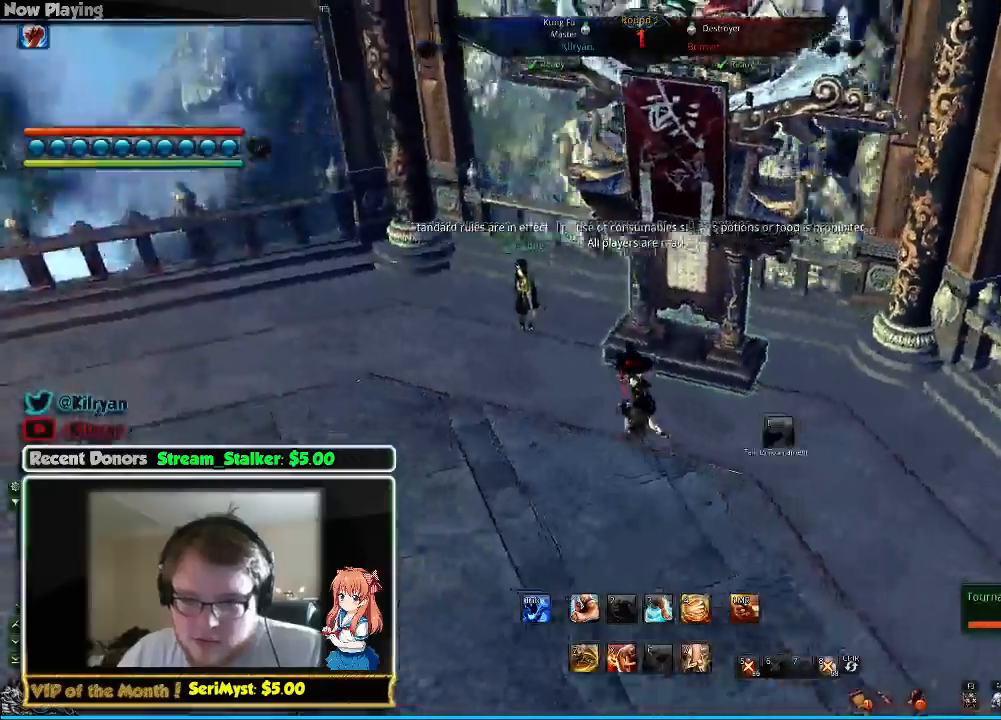
{"keys": ["d"], "mouse": [], "events": [[33, "w", "up"], [267, "a", "up"], [267, "d", "down"]]}
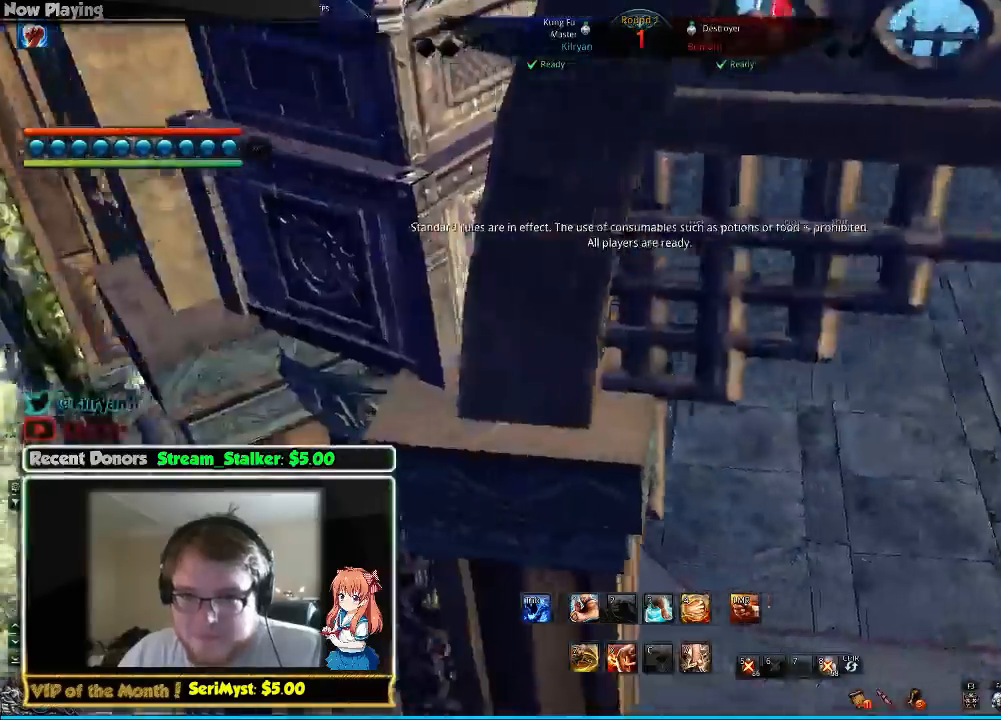
{"keys": ["ctrl", "d", "w"], "mouse": [], "events": [[367, "w", "down"], [500, "ctrl", "down"]]}
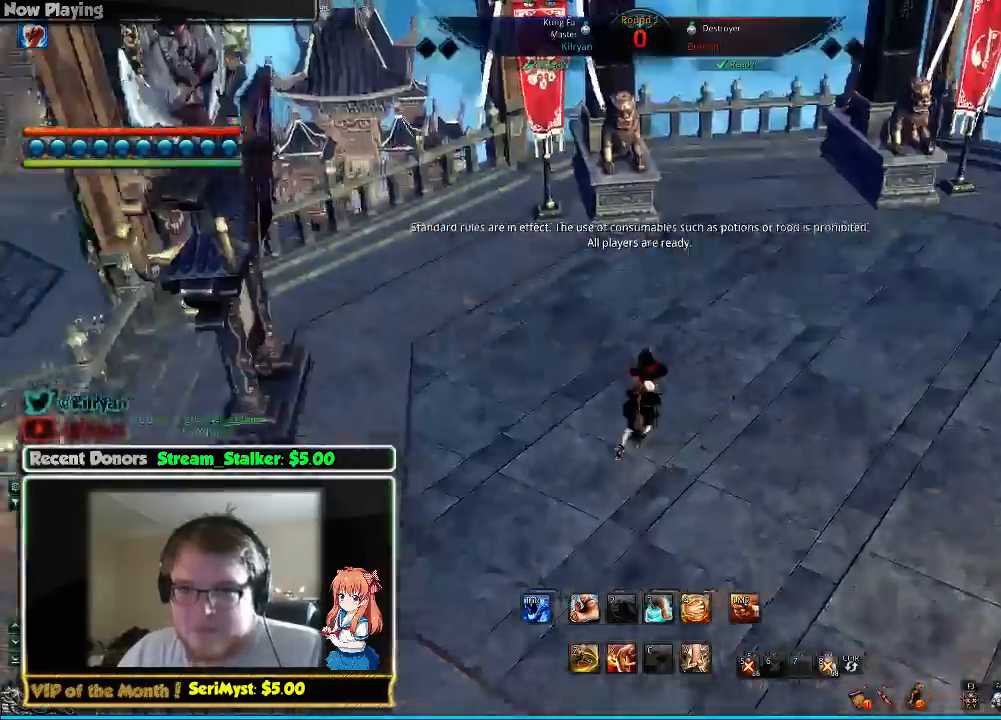
{"keys": ["ctrl", "d"], "mouse": [], "events": [[367, "w", "up"]]}